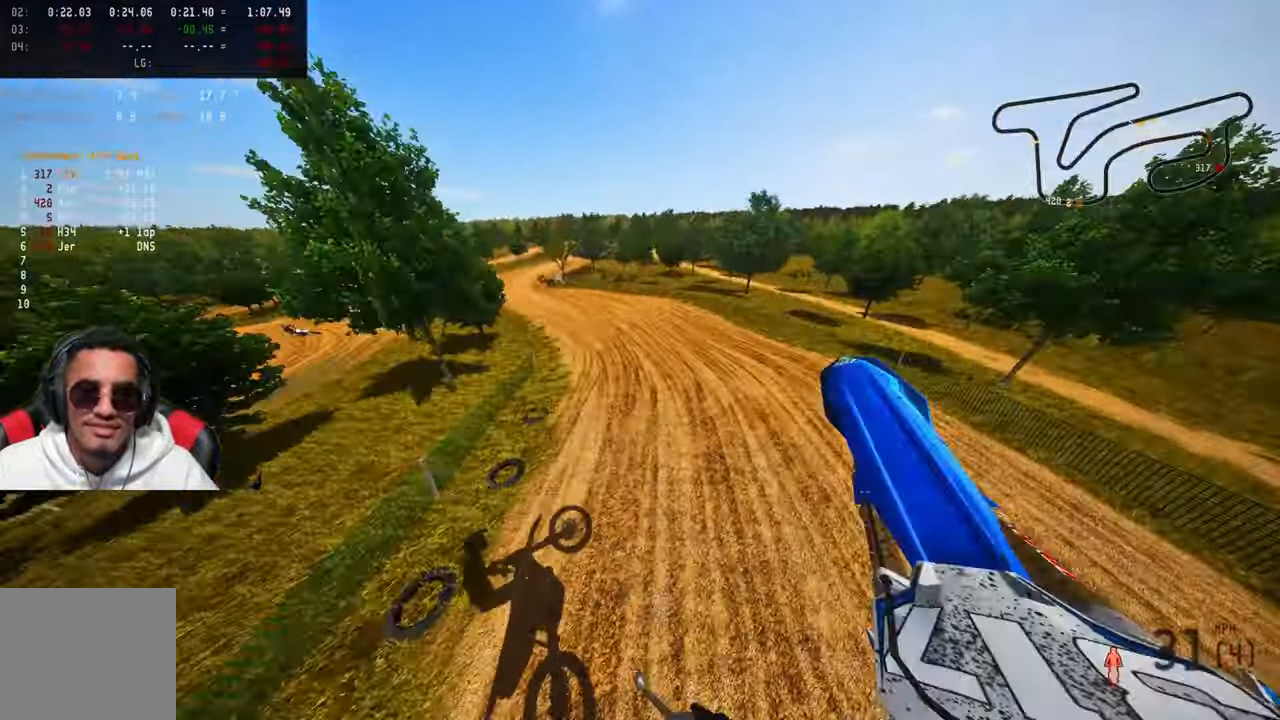
Gameplay with a controller (PlayStation layout); each line is a JSON object with the inputs held at the frame after it. "events" lists button and stick changes between this image and that frame as [ms after this image, input, new state], when the widget could be followed in between.
{"buttons": ["R2"], "left_stick": "up-right", "right_stick": "up", "events": [[284, "R2", "down"]]}
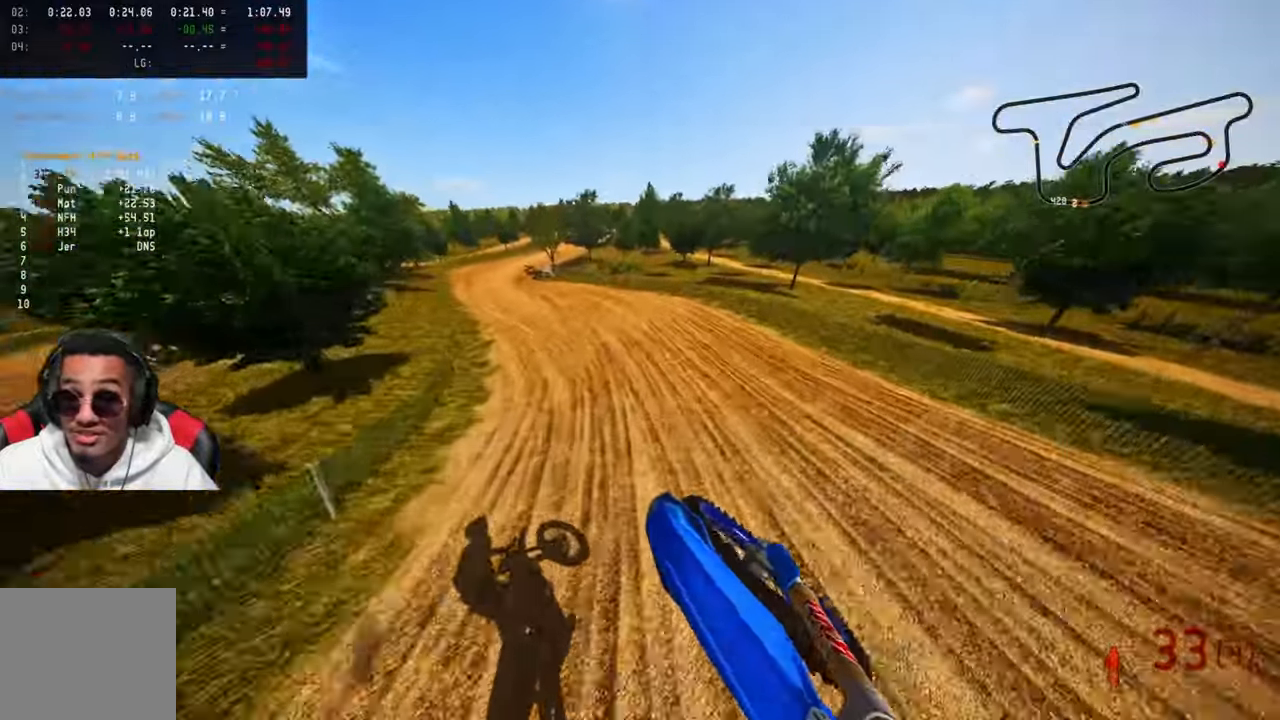
{"buttons": [], "left_stick": "up-left", "right_stick": "up", "events": [[34, "left_stick", "up-left"], [300, "right_stick", "center"], [334, "R3", "down"], [450, "R3", "up"], [450, "right_stick", "up"], [467, "R2", "up"]]}
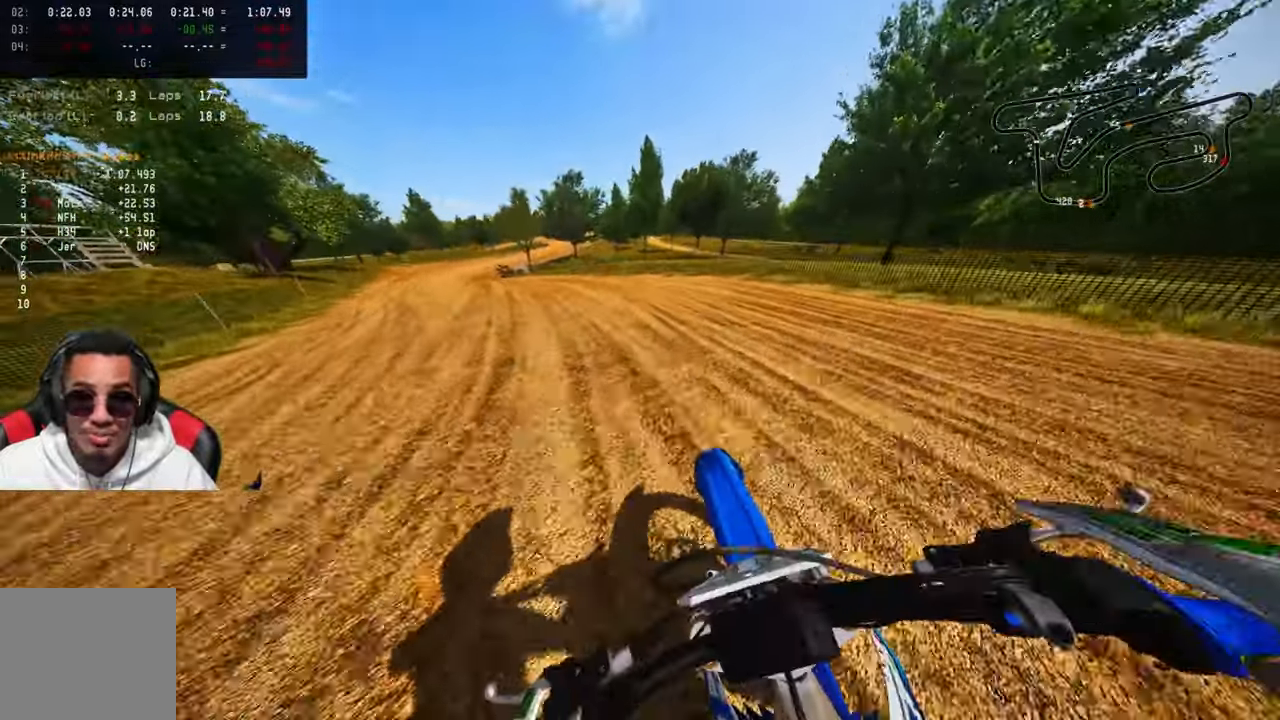
{"buttons": ["R2"], "left_stick": "up-left", "right_stick": "up", "events": [[34, "R2", "down"]]}
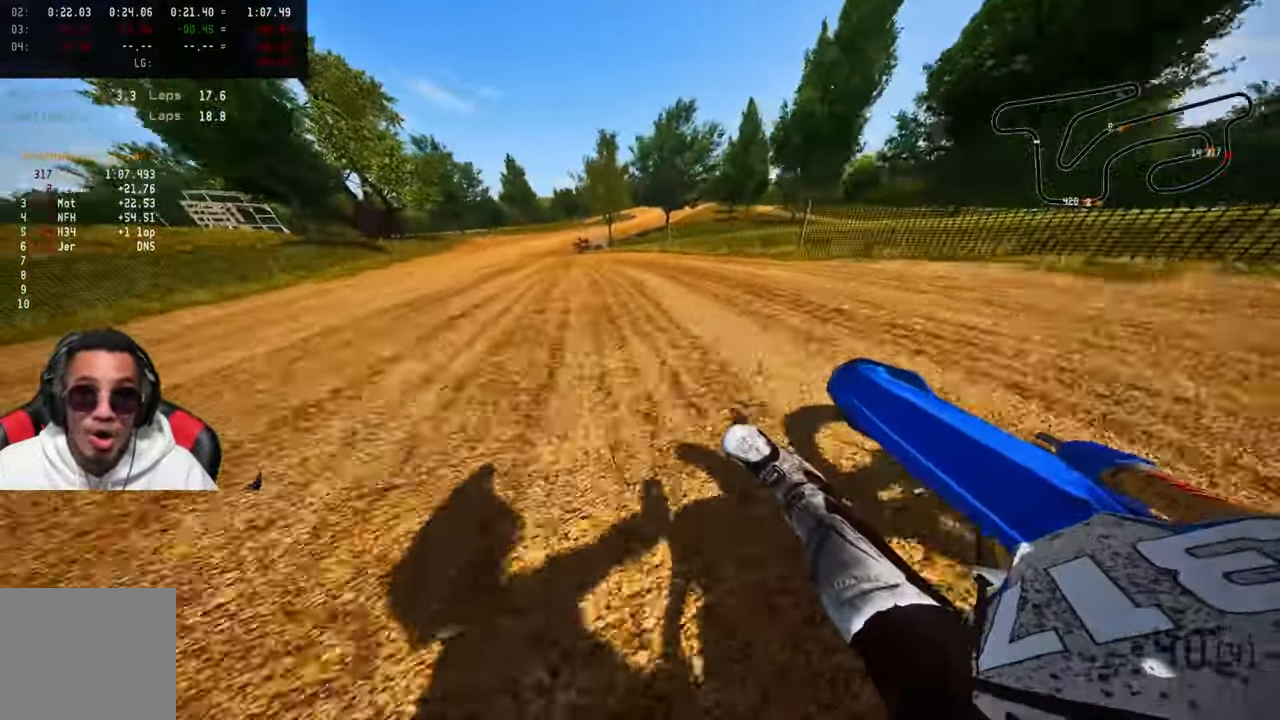
{"buttons": ["R2"], "left_stick": "up", "right_stick": "up", "events": [[134, "left_stick", "up"]]}
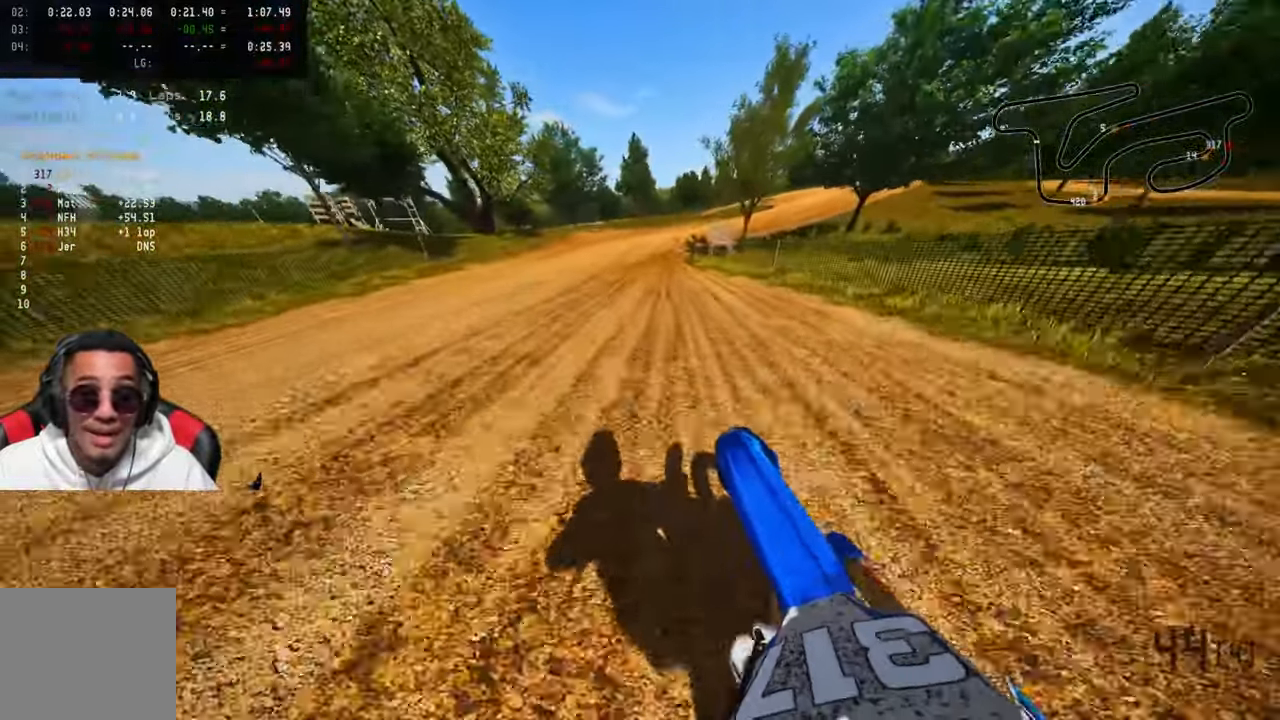
{"buttons": ["R2"], "left_stick": "up-right", "right_stick": "up-left", "events": [[50, "left_stick", "up-right"], [317, "R2", "up"], [350, "right_stick", "up-left"], [484, "R2", "down"]]}
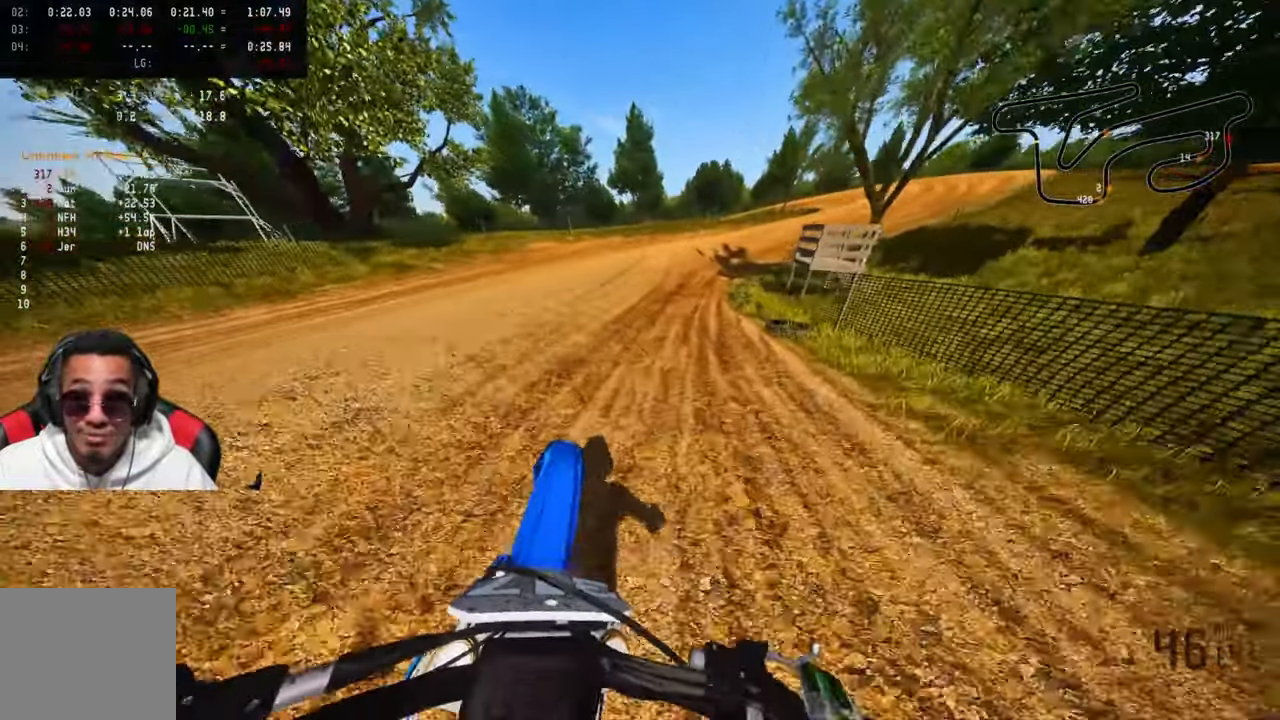
{"buttons": ["R2"], "left_stick": "up", "right_stick": "up-left", "events": [[450, "left_stick", "up"]]}
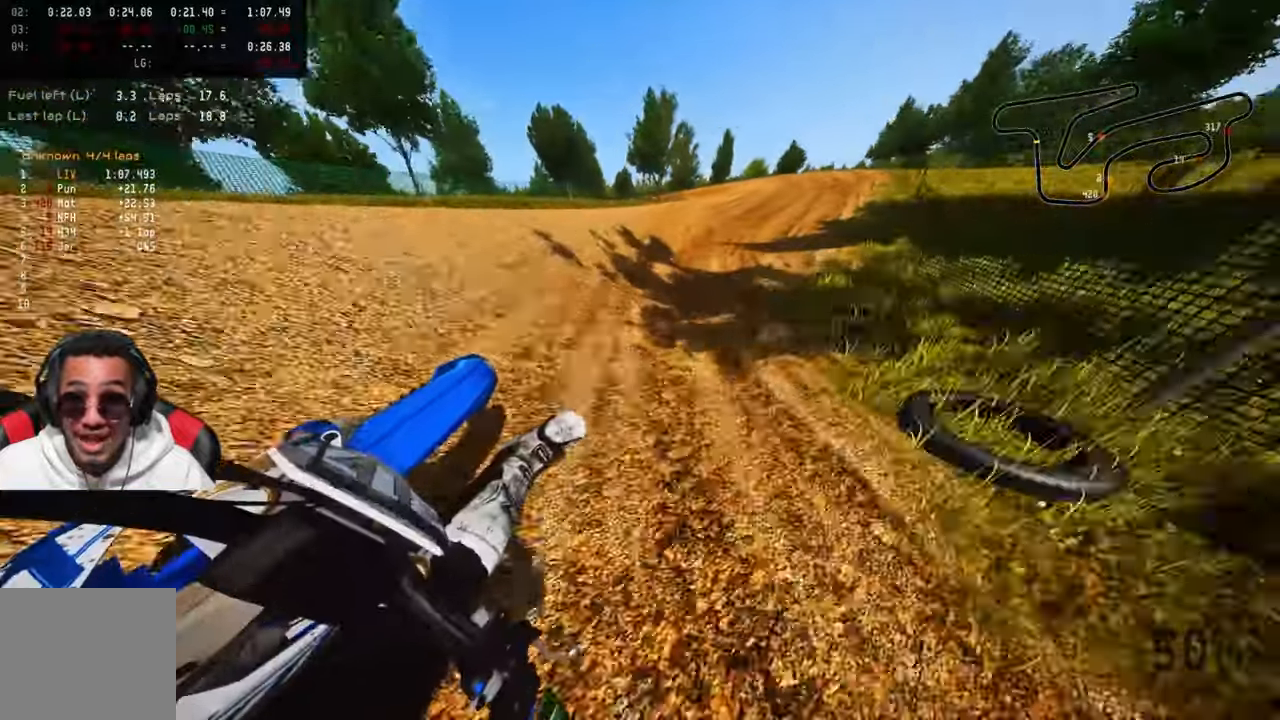
{"buttons": ["R3"], "left_stick": "up-left", "right_stick": "center", "events": [[83, "left_stick", "up-left"], [233, "R2", "up"], [283, "right_stick", "center"], [350, "TRIANGLE", "down"], [466, "R3", "down"], [466, "TRIANGLE", "up"]]}
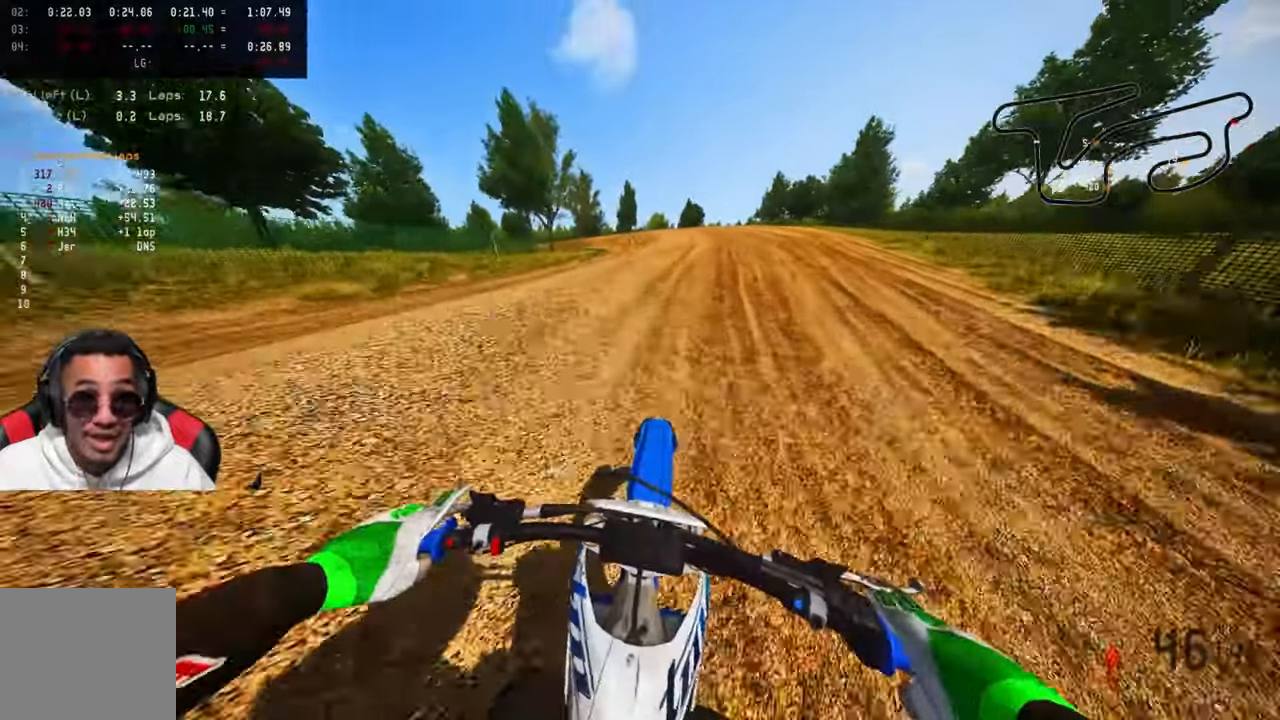
{"buttons": [], "left_stick": "up-left", "right_stick": "center", "events": [[50, "R3", "up"]]}
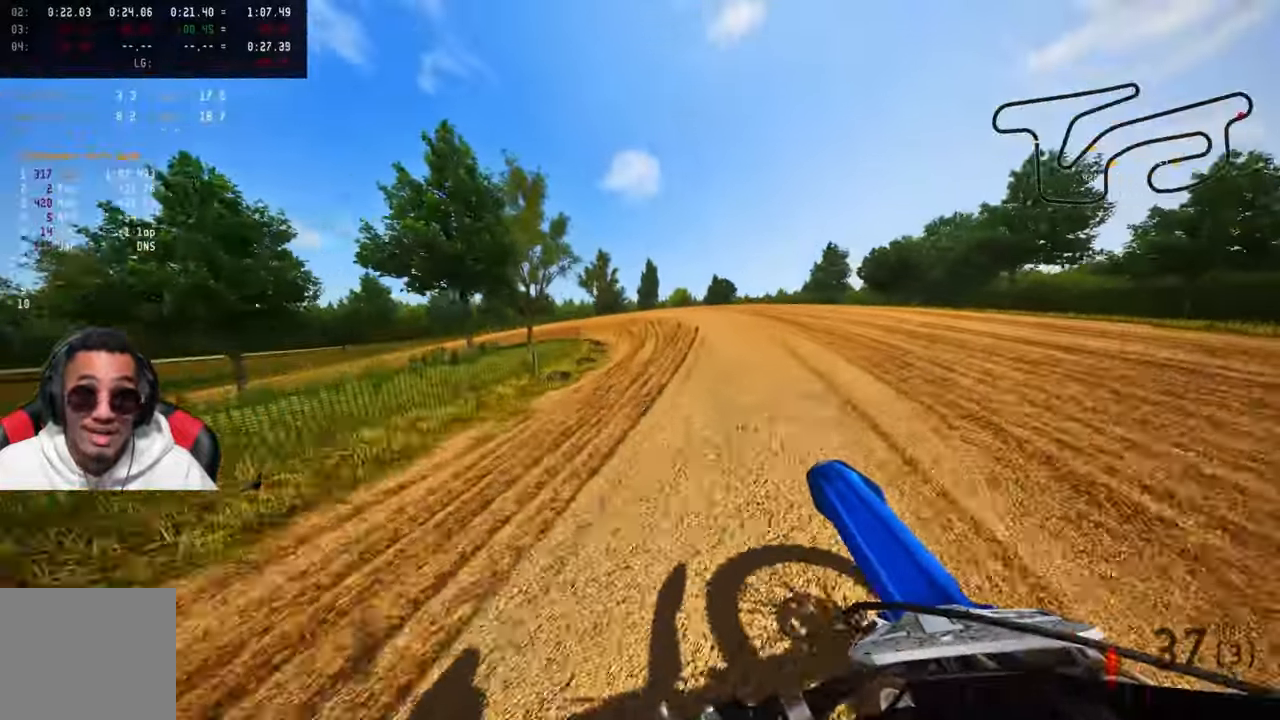
{"buttons": ["R2"], "left_stick": "up-left", "right_stick": "up-right", "events": [[333, "R3", "down"], [366, "R2", "down"], [466, "R3", "up"], [466, "right_stick", "up-right"]]}
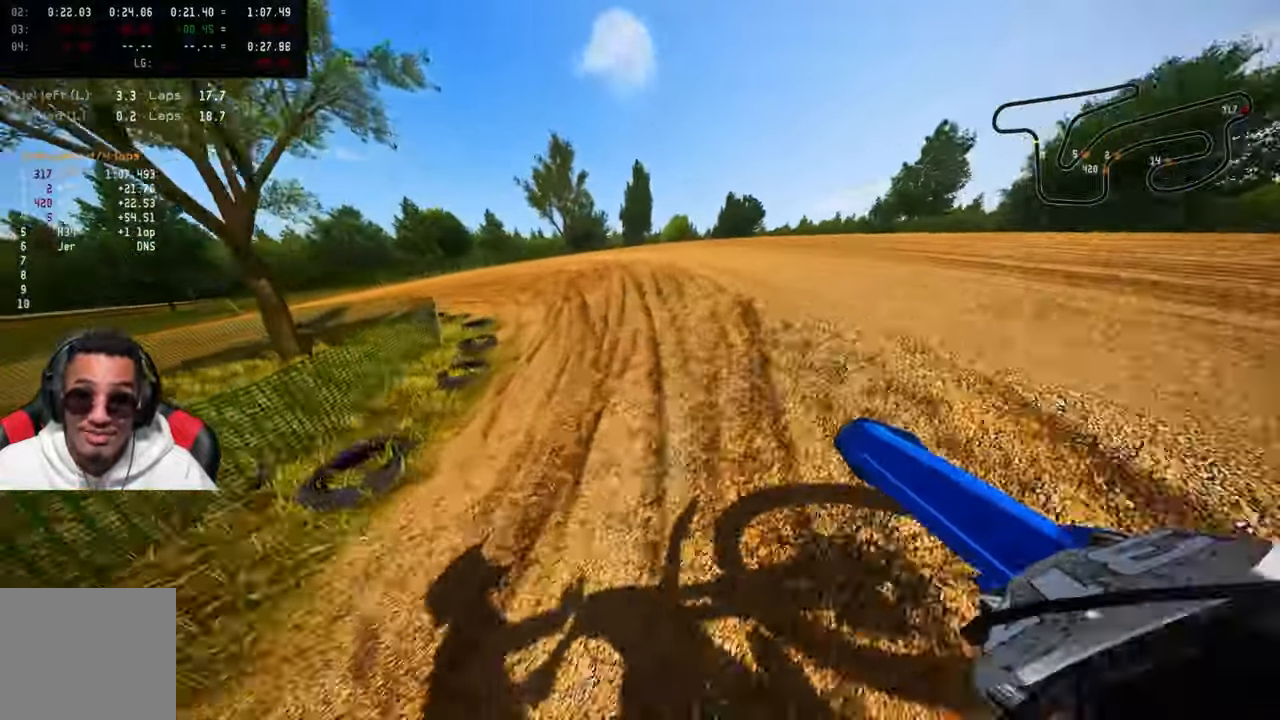
{"buttons": [], "left_stick": "up-left", "right_stick": "center", "events": [[16, "R2", "up"], [83, "R2", "down"], [216, "R2", "up"], [350, "right_stick", "center"]]}
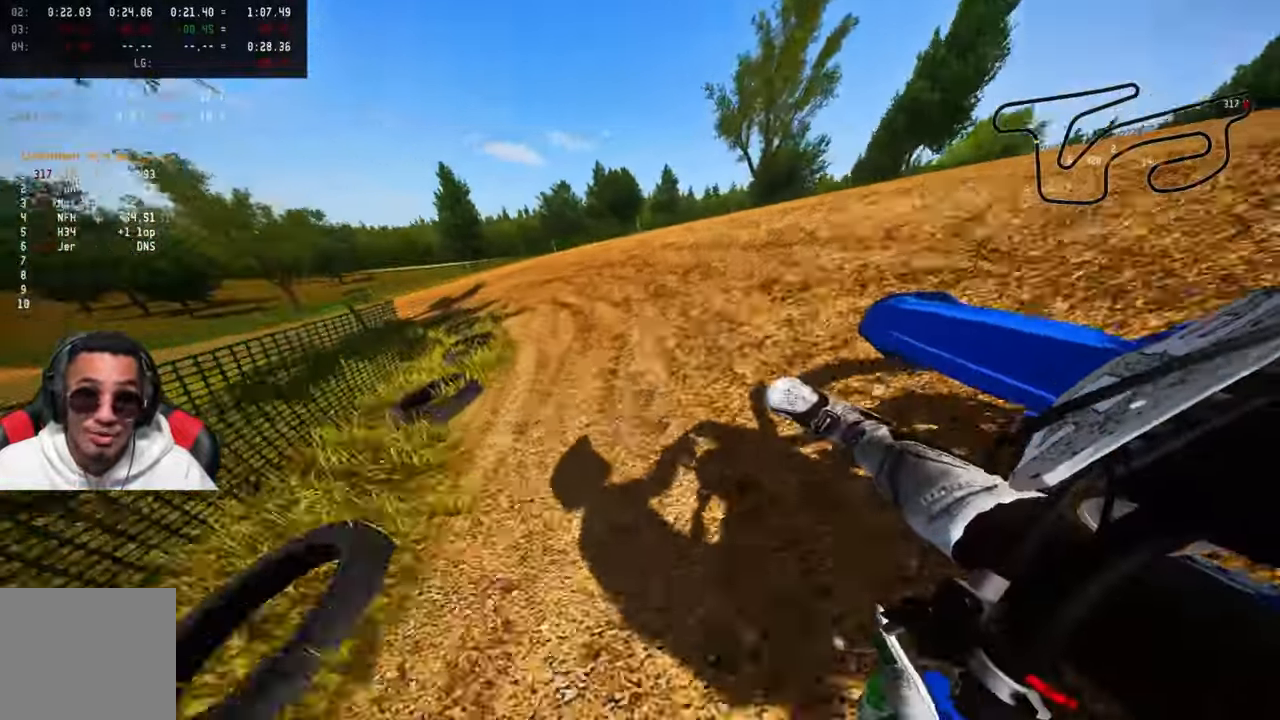
{"buttons": ["R2"], "left_stick": "up-left", "right_stick": "up-right", "events": [[66, "right_stick", "up"], [116, "right_stick", "up-right"], [250, "R2", "down"]]}
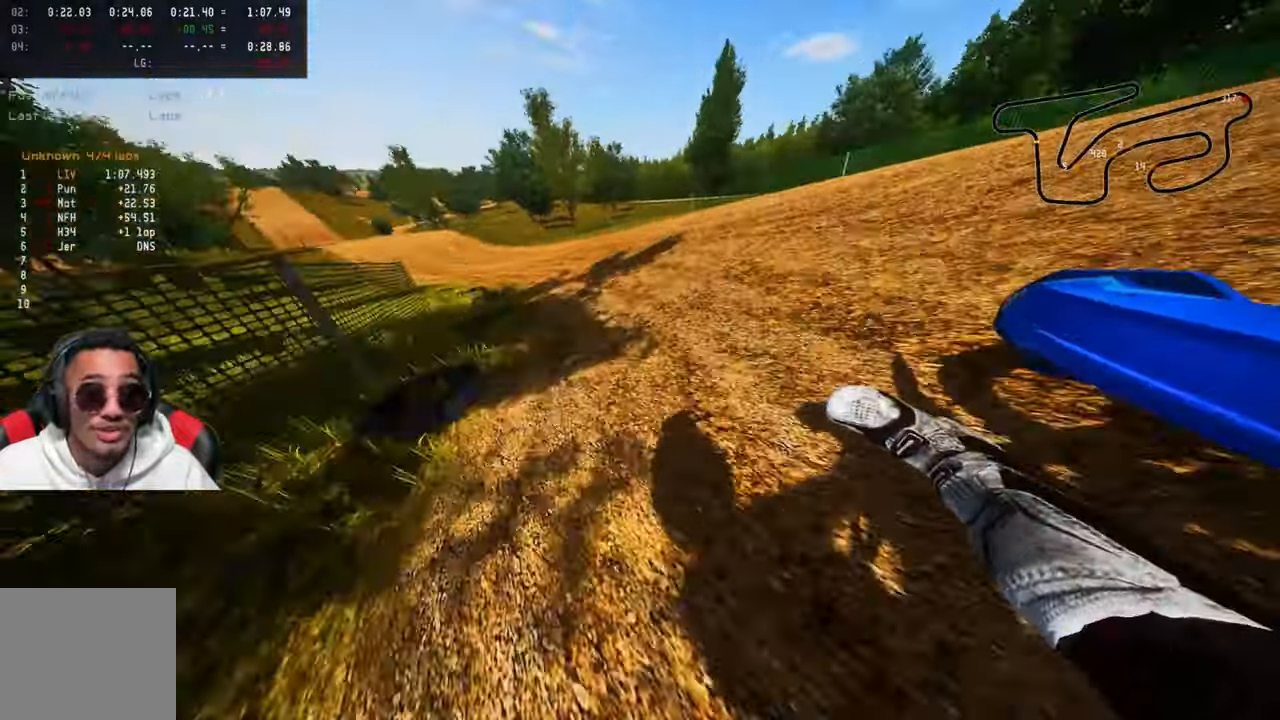
{"buttons": ["R2"], "left_stick": "center", "right_stick": "up-right", "events": [[233, "CROSS", "down"], [366, "CROSS", "up"], [500, "left_stick", "center"]]}
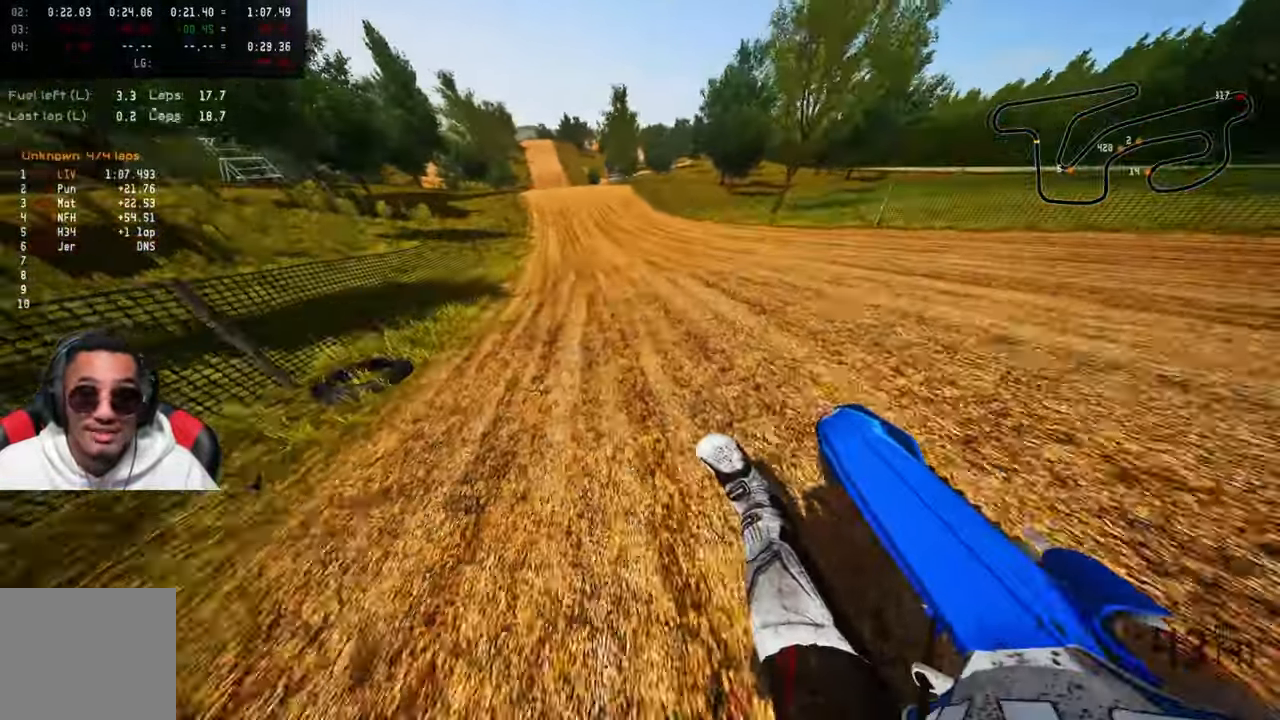
{"buttons": ["R2", "R3"], "left_stick": "up-left", "right_stick": "center", "events": [[116, "right_stick", "center"], [166, "left_stick", "up-left"], [466, "R3", "down"]]}
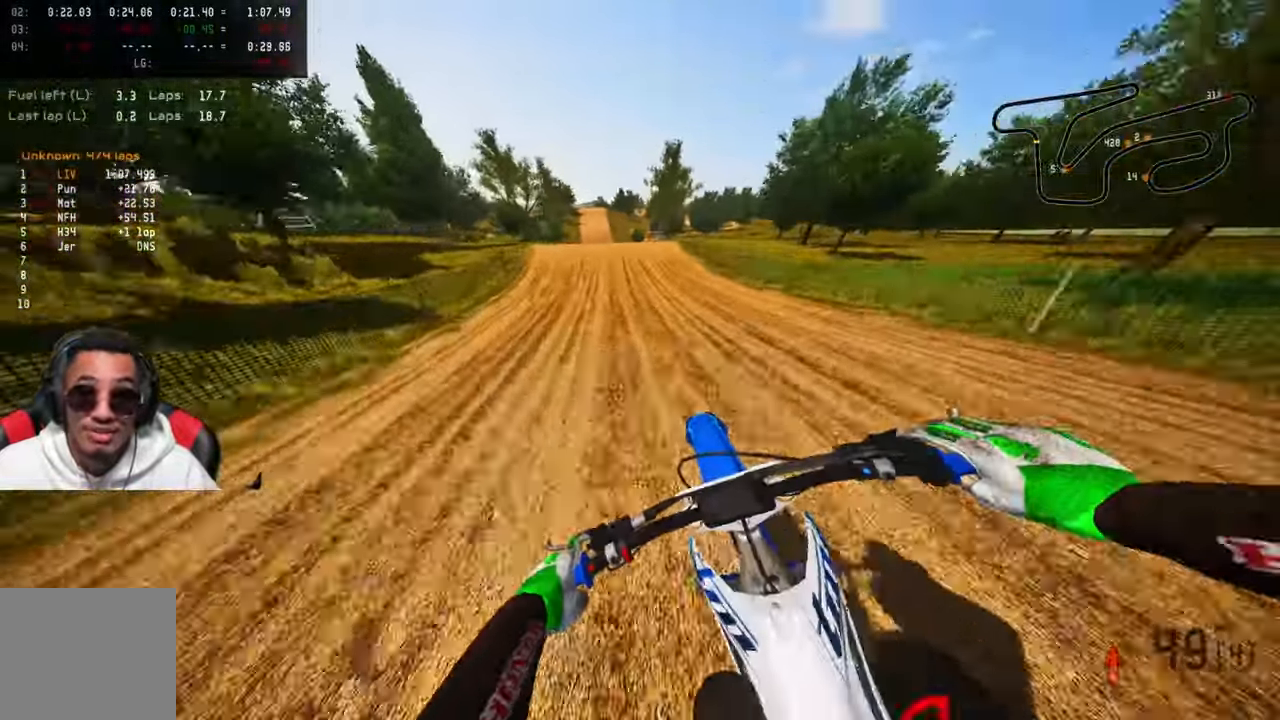
{"buttons": [], "left_stick": "up-left", "right_stick": "down", "events": [[133, "R3", "up"], [466, "R2", "up"], [483, "right_stick", "down"]]}
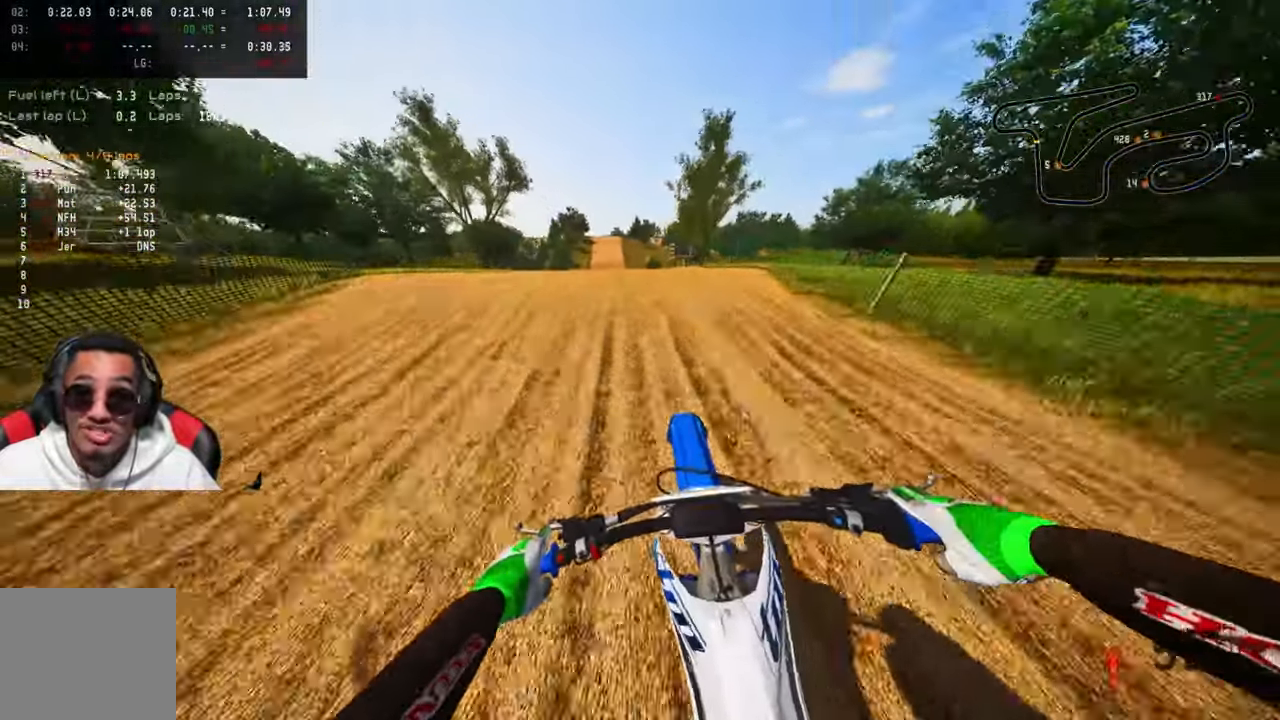
{"buttons": [], "left_stick": "up-right", "right_stick": "center", "events": [[66, "R2", "down"], [100, "R3", "down"], [200, "R2", "up"], [200, "R3", "up"], [266, "right_stick", "center"], [400, "left_stick", "up-right"]]}
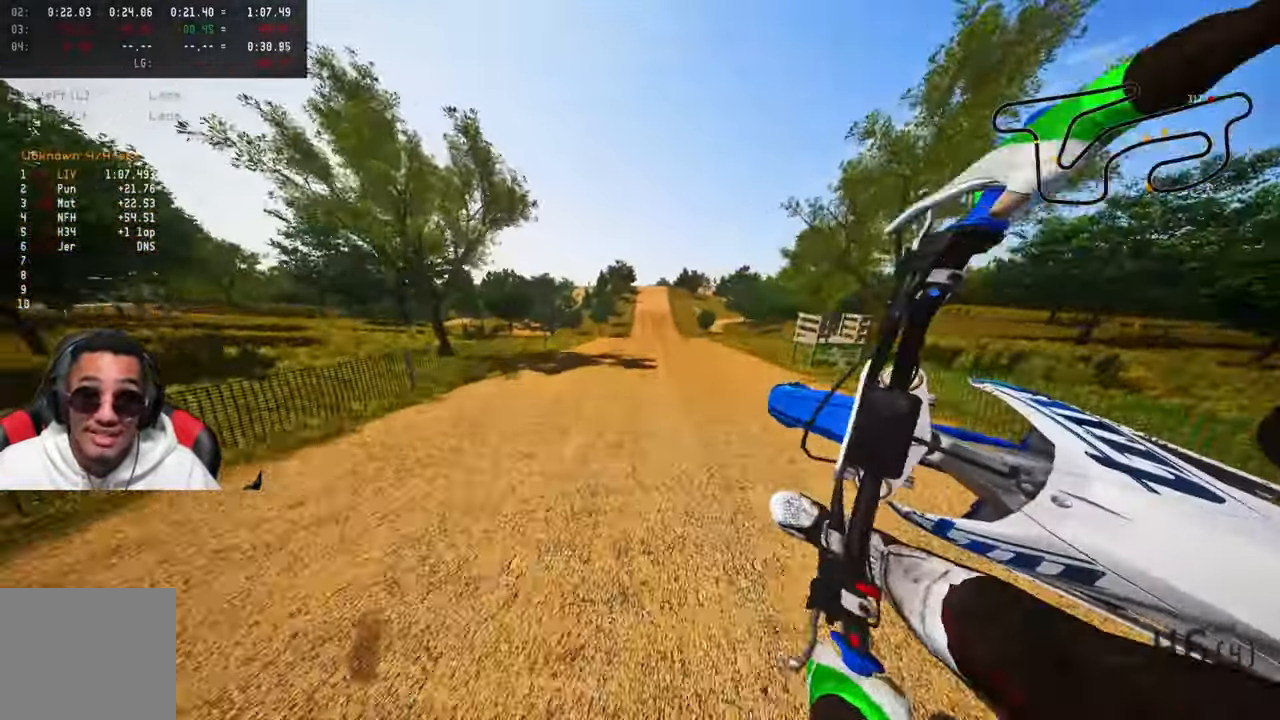
{"buttons": ["R2"], "left_stick": "up-left", "right_stick": "up", "events": [[16, "R2", "down"], [83, "R3", "down"], [167, "R3", "up"], [217, "left_stick", "up"], [317, "left_stick", "up-left"], [367, "right_stick", "up"]]}
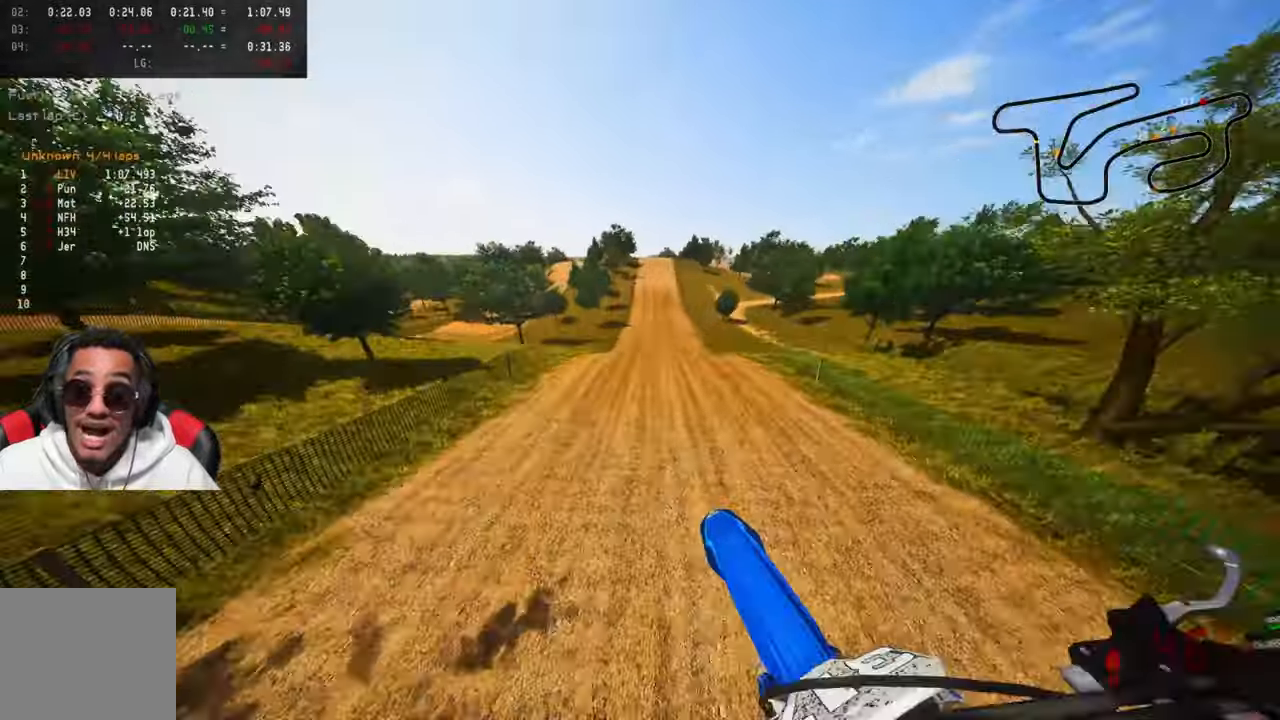
{"buttons": ["R2"], "left_stick": "center", "right_stick": "center", "events": [[83, "left_stick", "center"], [150, "left_stick", "up-right"], [433, "right_stick", "center"], [467, "left_stick", "center"]]}
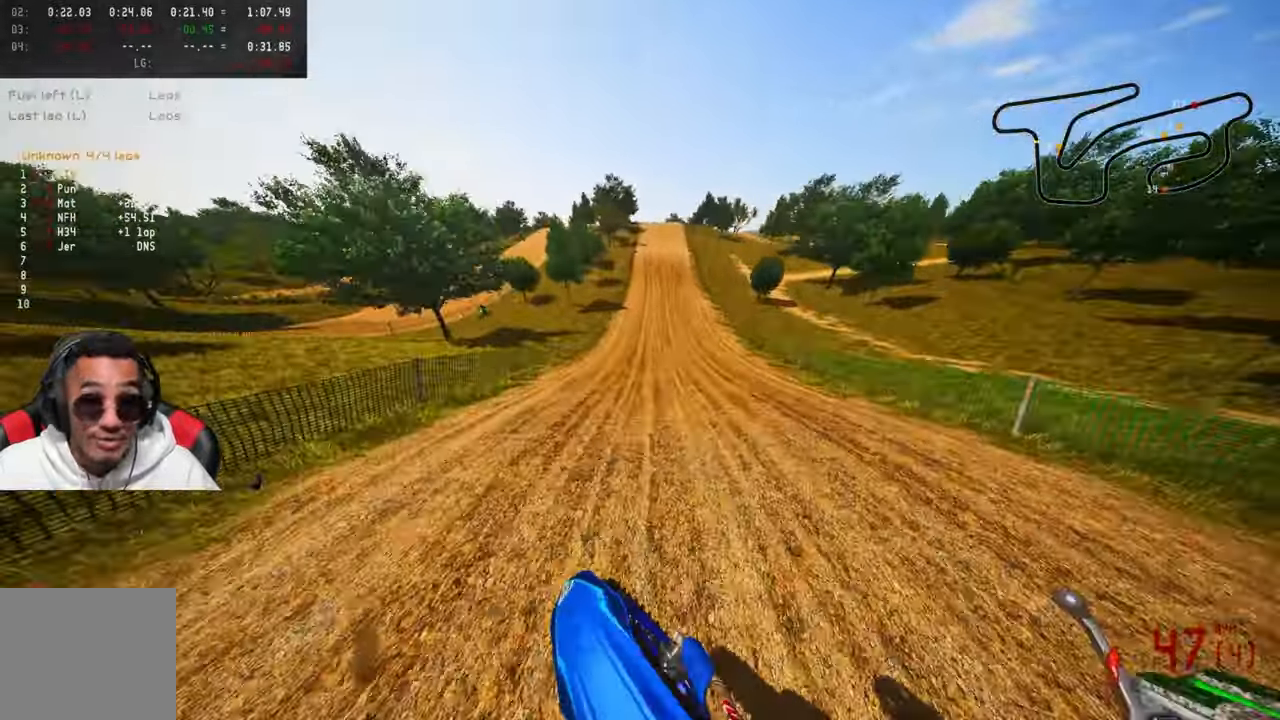
{"buttons": ["R2"], "left_stick": "center", "right_stick": "center", "events": []}
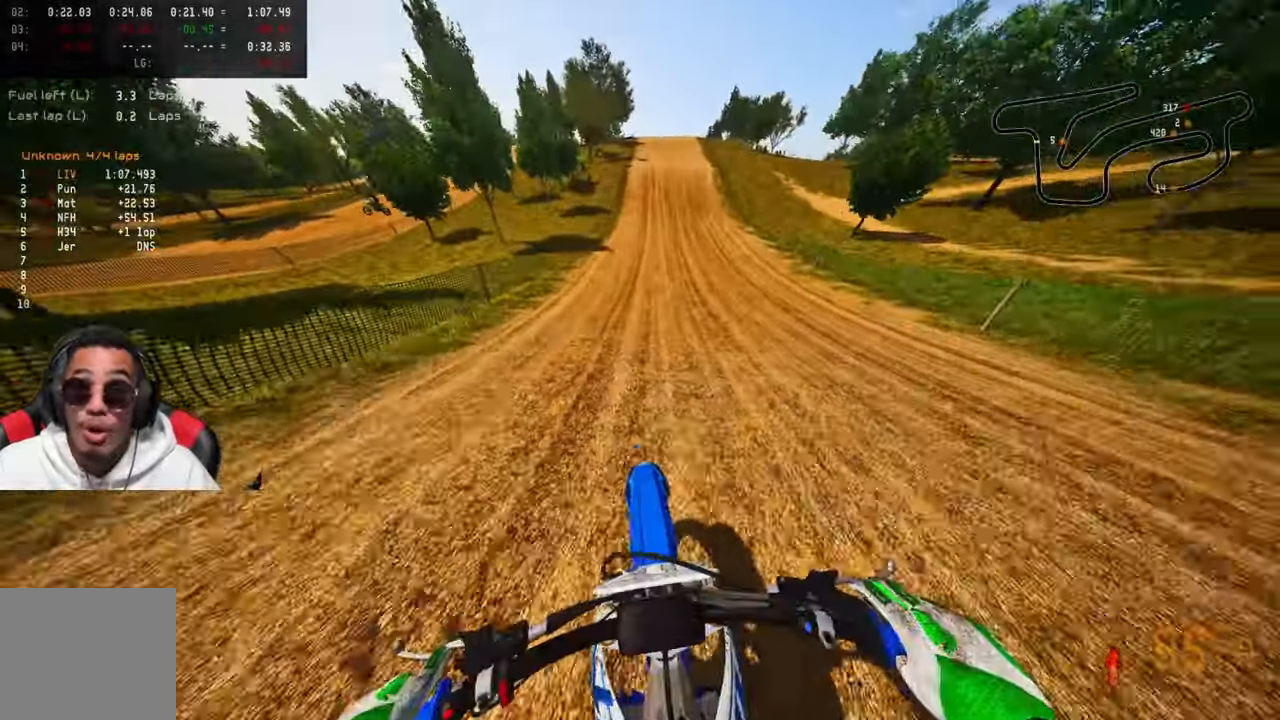
{"buttons": ["R2"], "left_stick": "up-right", "right_stick": "center", "events": [[67, "left_stick", "up-right"], [200, "left_stick", "up"], [417, "left_stick", "up-right"]]}
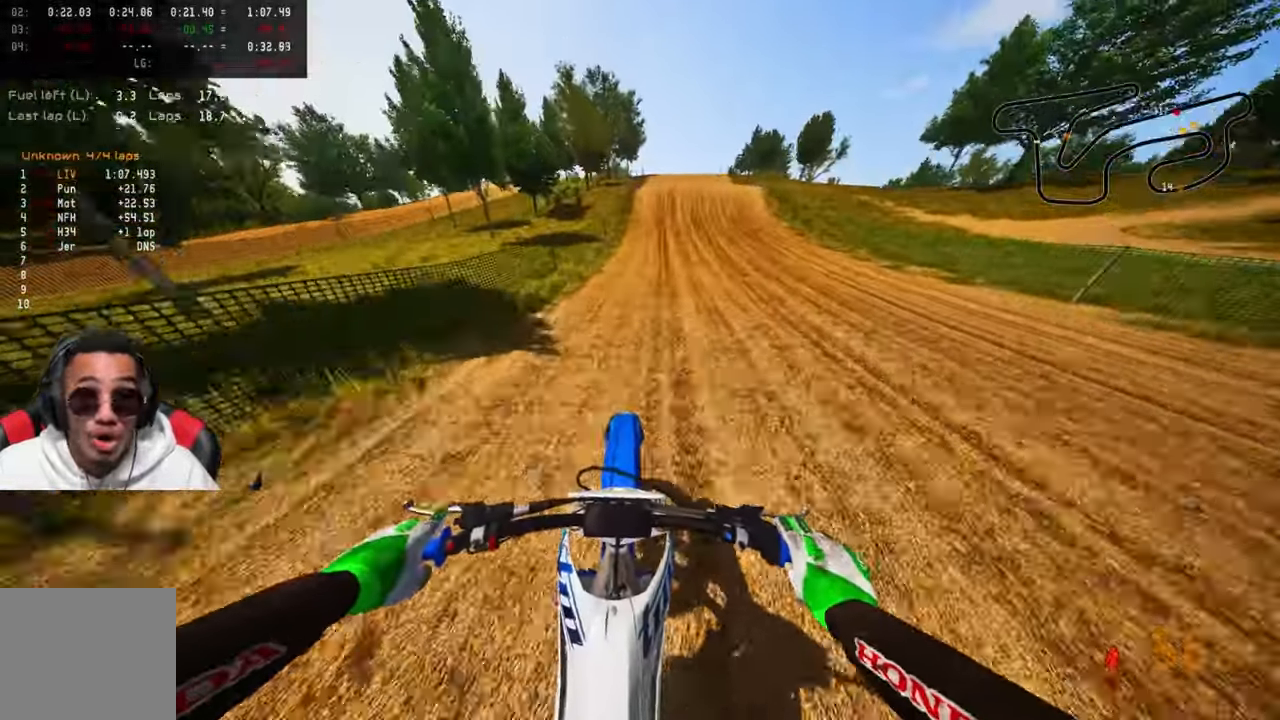
{"buttons": ["R2"], "left_stick": "up-right", "right_stick": "center", "events": []}
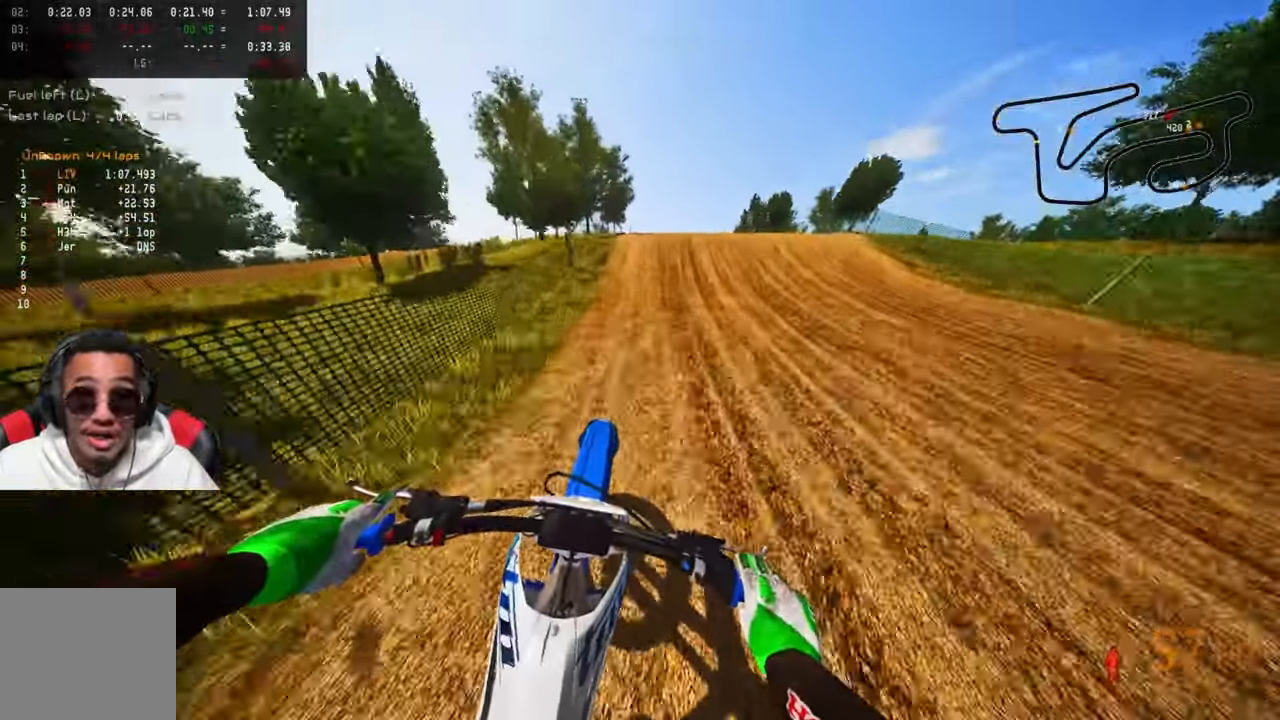
{"buttons": [], "left_stick": "up-right", "right_stick": "up", "events": [[67, "R2", "up"], [117, "left_stick", "up"], [300, "R2", "down"], [300, "R3", "down"], [300, "left_stick", "up-right"], [400, "R3", "up"], [450, "R2", "up"], [450, "right_stick", "up"]]}
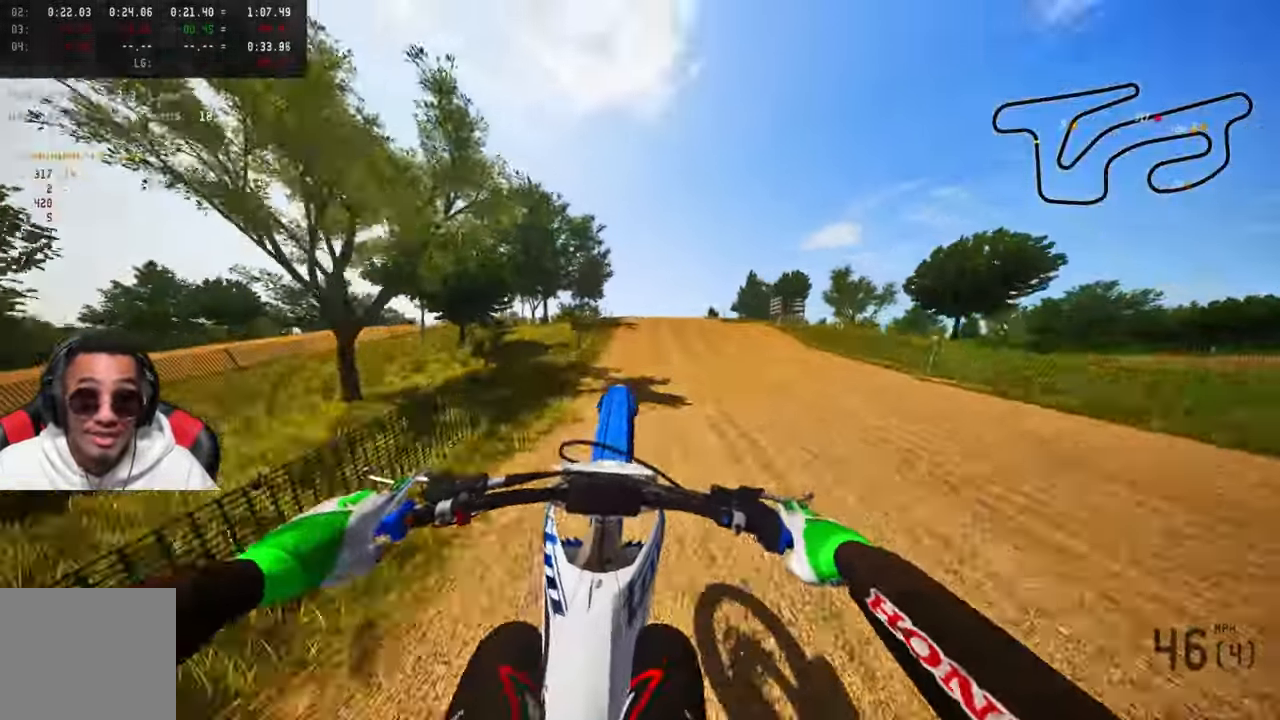
{"buttons": ["R2"], "left_stick": "center", "right_stick": "up", "events": [[333, "left_stick", "center"], [350, "R2", "down"], [400, "R3", "down"], [500, "R3", "up"]]}
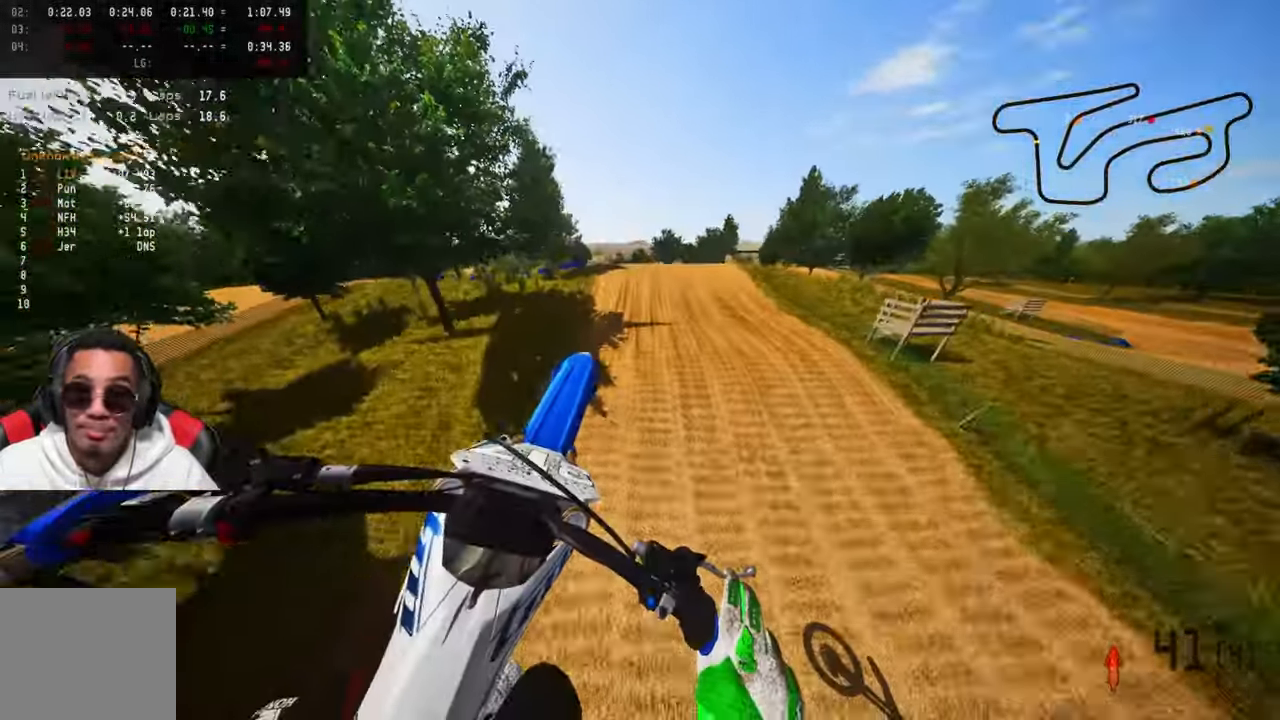
{"buttons": ["R2"], "left_stick": "center", "right_stick": "up", "events": [[183, "left_stick", "up-left"], [283, "R2", "up"], [350, "R2", "down"], [450, "left_stick", "center"]]}
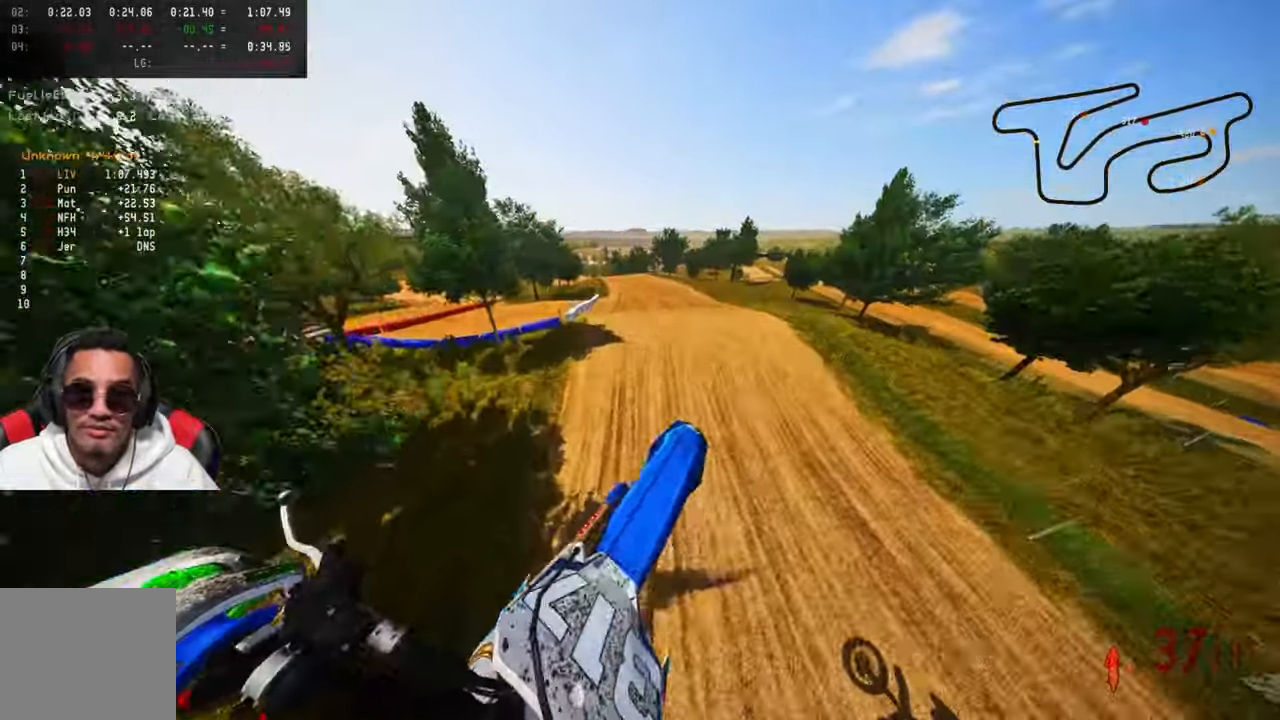
{"buttons": ["R2"], "left_stick": "up-left", "right_stick": "up", "events": [[17, "R1", "down"], [33, "R1", "up"], [133, "left_stick", "up-right"], [250, "left_stick", "center"], [317, "left_stick", "up-left"]]}
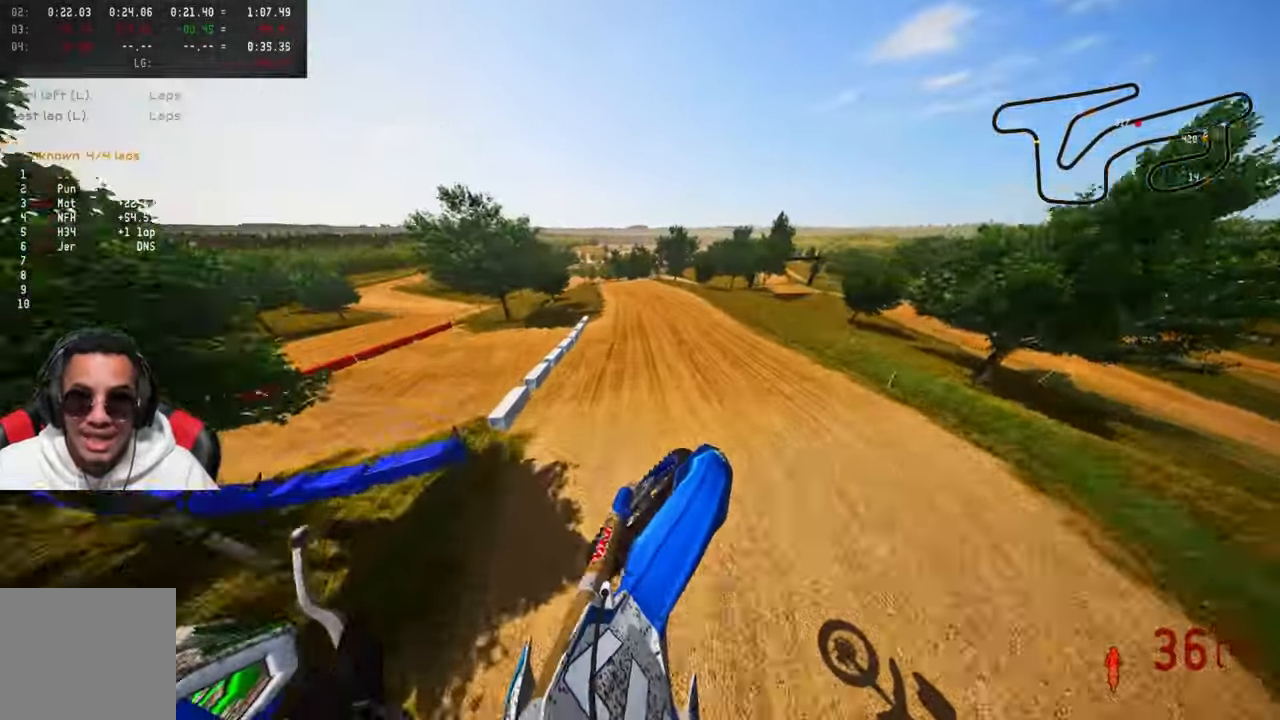
{"buttons": ["R2"], "left_stick": "up-left", "right_stick": "up", "events": []}
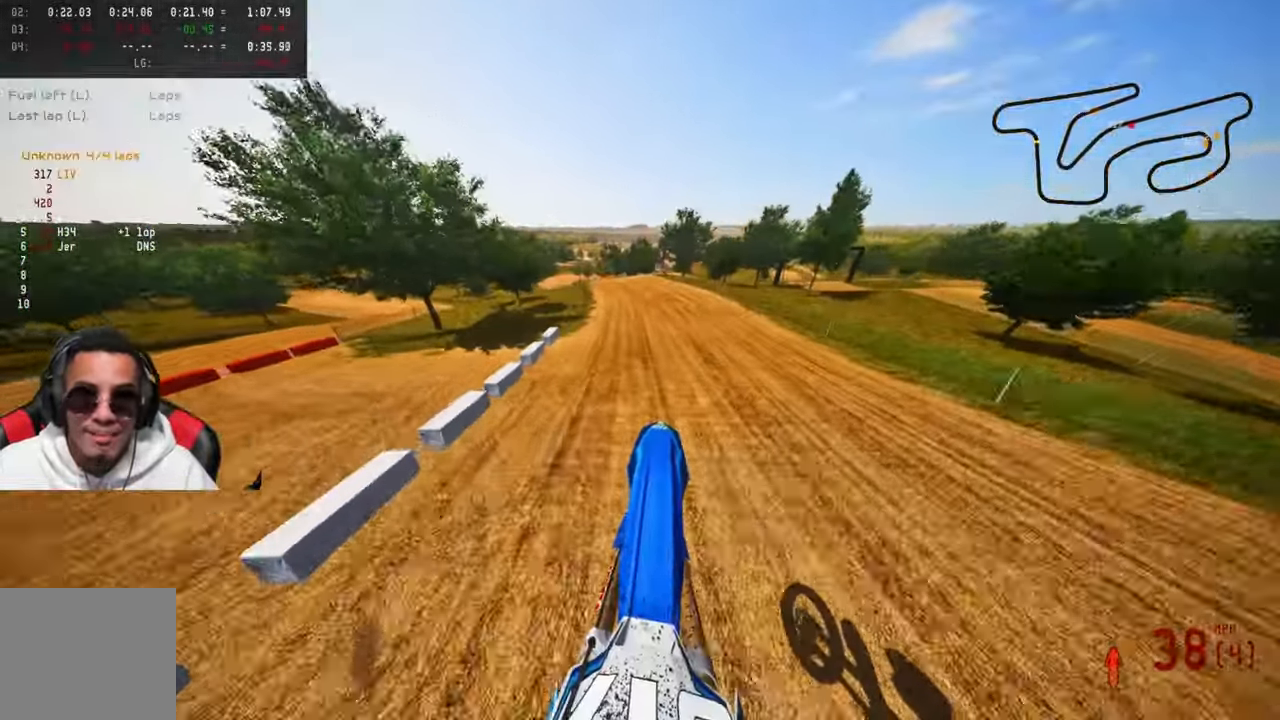
{"buttons": ["R2"], "left_stick": "up-left", "right_stick": "center", "events": [[117, "right_stick", "center"], [284, "R3", "down"], [400, "R3", "up"]]}